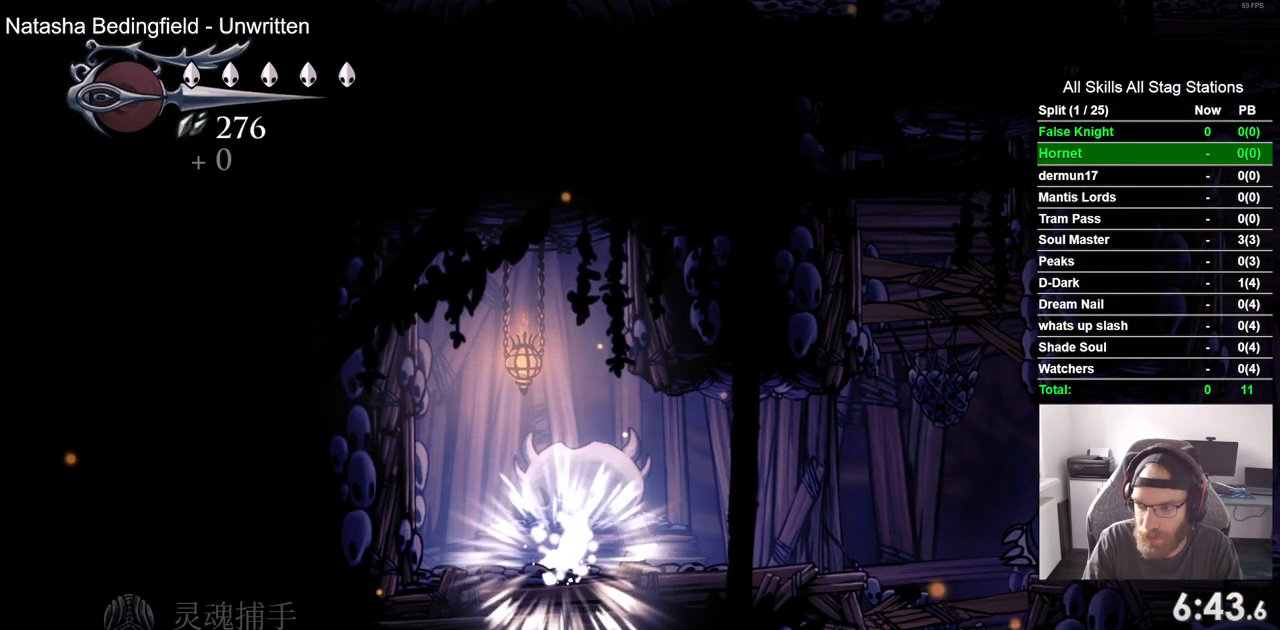
Gameplay with a controller (PlayStation layout); each line is a JSON object with the inputs held at the frame after it. "events" lists button and stick changes between this image and that frame as [ms after this image, input, new state], when the widget could be followed in between.
{"buttons": ["DPAD_RIGHT"], "left_stick": "center", "right_stick": "center", "events": []}
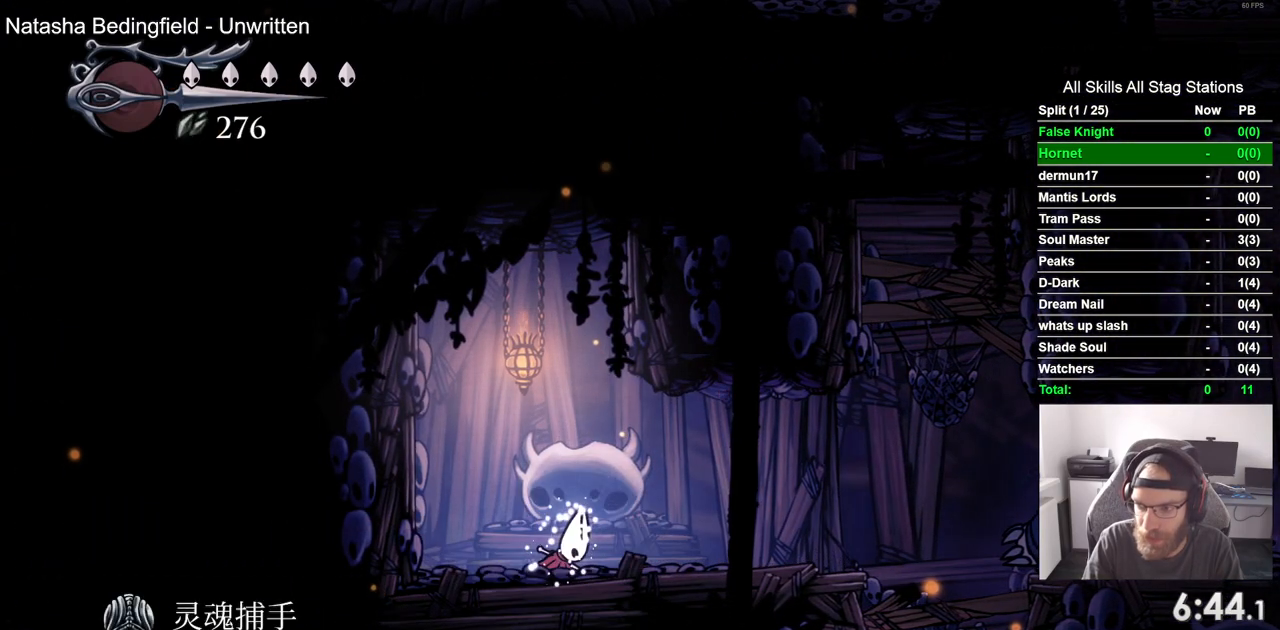
{"buttons": ["DPAD_RIGHT"], "left_stick": "center", "right_stick": "center", "events": []}
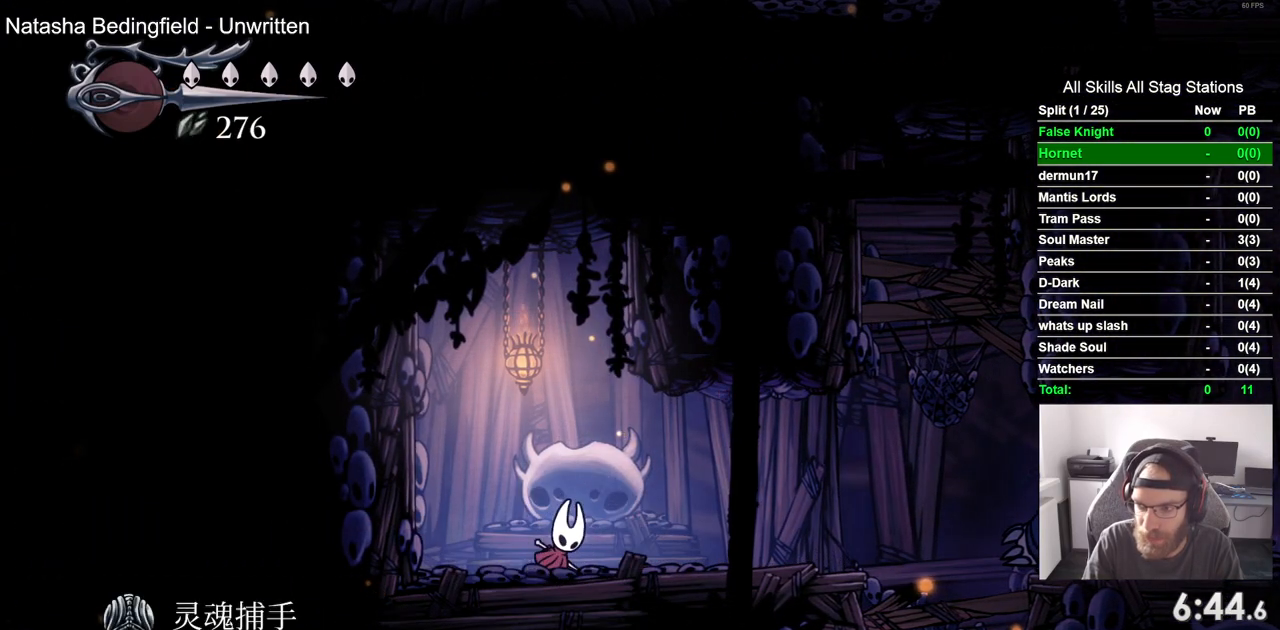
{"buttons": ["DPAD_RIGHT"], "left_stick": "center", "right_stick": "center", "events": []}
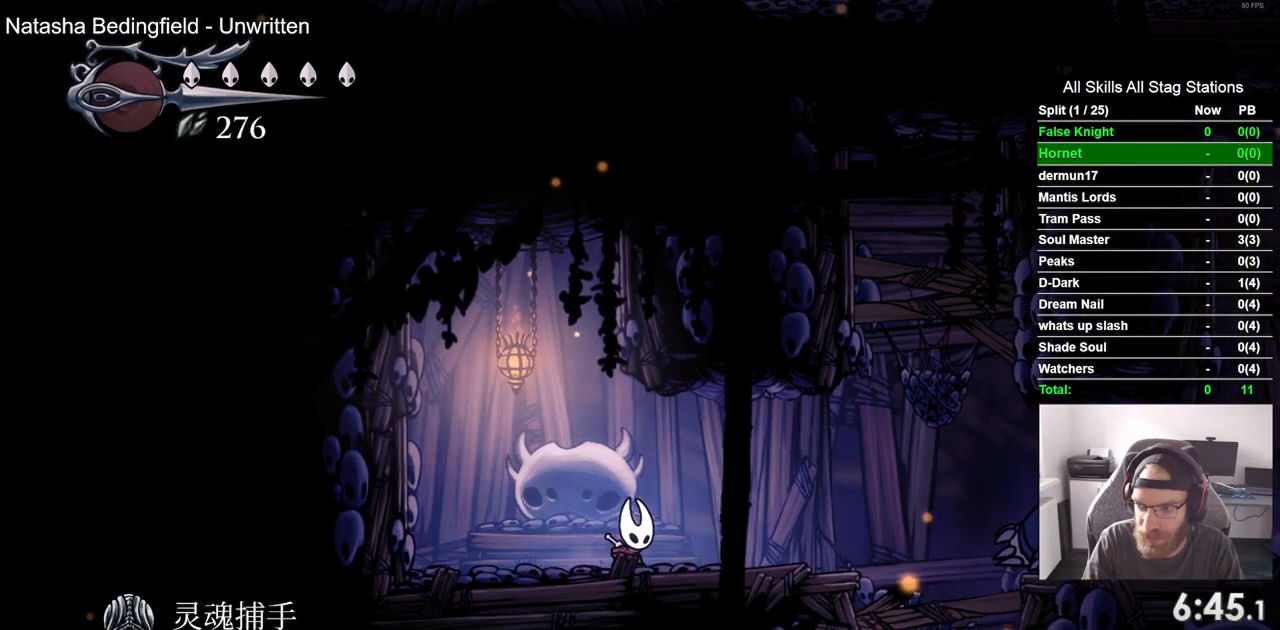
{"buttons": ["DPAD_RIGHT"], "left_stick": "center", "right_stick": "center", "events": []}
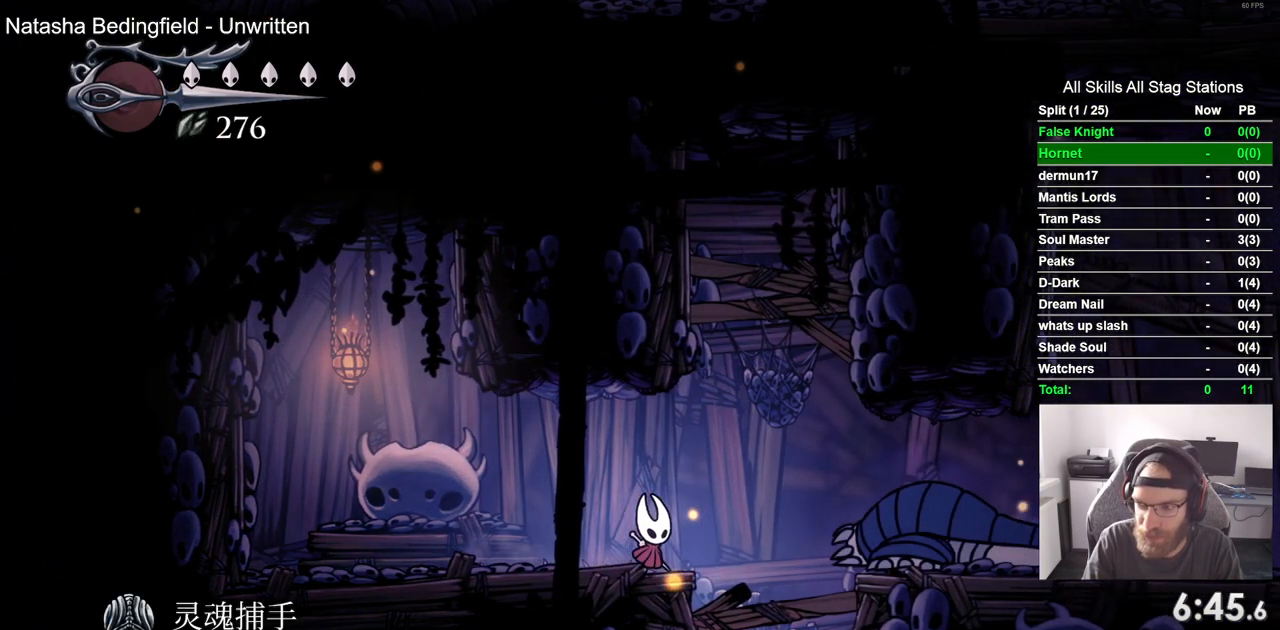
{"buttons": ["SQUARE", "DPAD_DOWN"], "left_stick": "center", "right_stick": "center", "events": [[250, "DPAD_DOWN", "down"], [283, "DPAD_RIGHT", "up"], [417, "SQUARE", "down"]]}
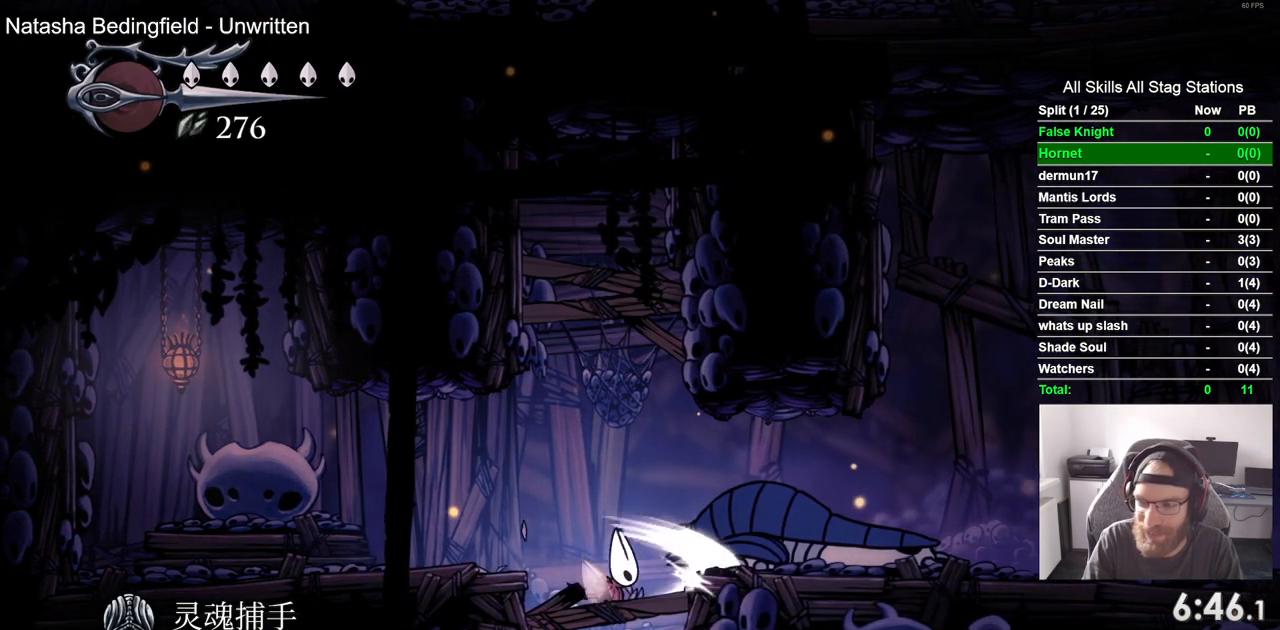
{"buttons": ["SQUARE", "DPAD_DOWN"], "left_stick": "center", "right_stick": "center", "events": [[67, "SQUARE", "up"], [367, "SQUARE", "down"]]}
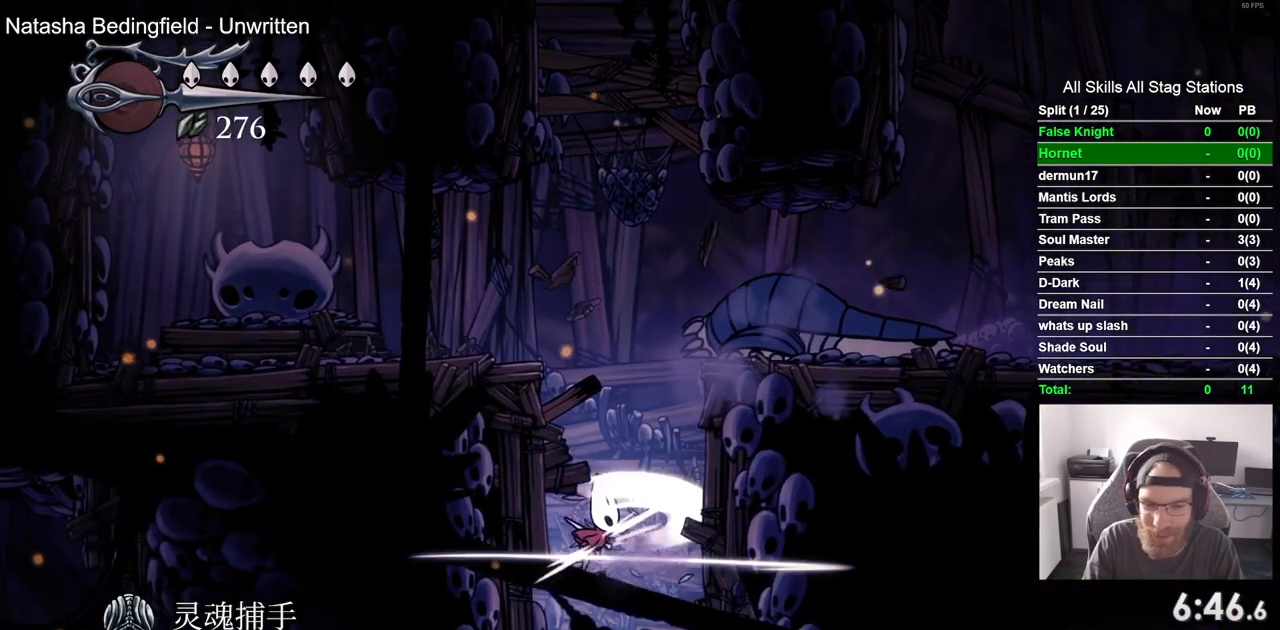
{"buttons": ["DPAD_DOWN", "DPAD_LEFT"], "left_stick": "center", "right_stick": "center", "events": [[17, "SQUARE", "up"], [300, "SQUARE", "down"], [383, "DPAD_LEFT", "down"], [450, "SQUARE", "up"]]}
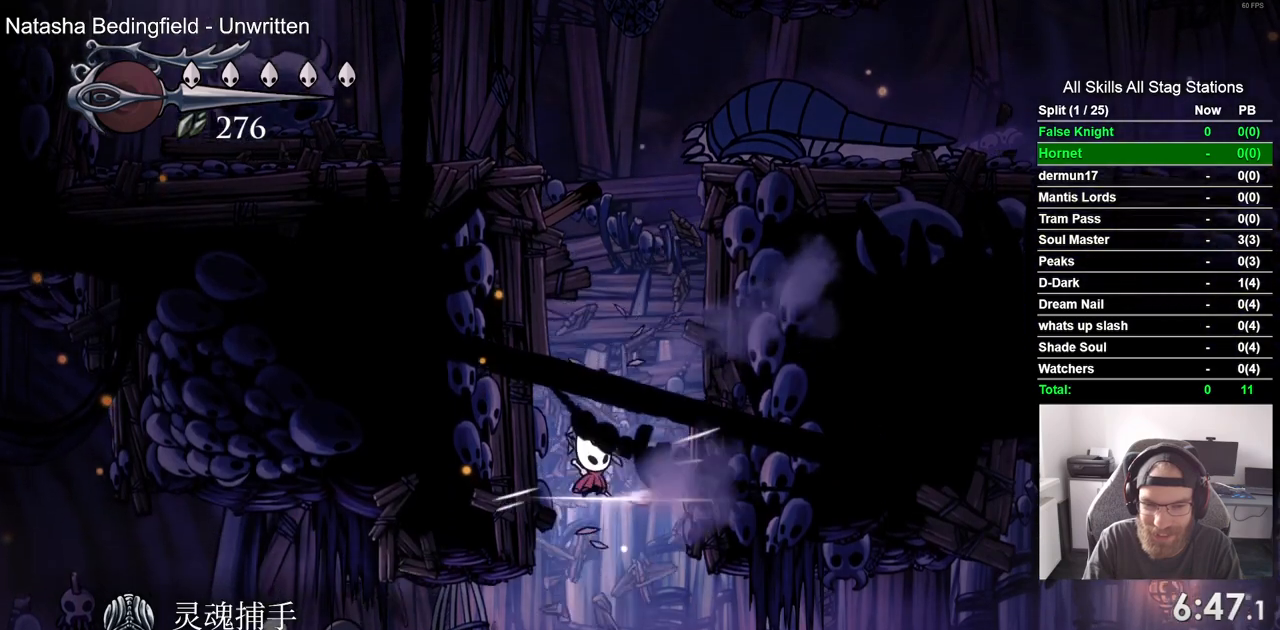
{"buttons": ["DPAD_UP"], "left_stick": "center", "right_stick": "center", "events": [[33, "DPAD_LEFT", "up"], [50, "DPAD_DOWN", "up"], [167, "DPAD_LEFT", "down"], [367, "DPAD_LEFT", "up"], [483, "DPAD_UP", "down"]]}
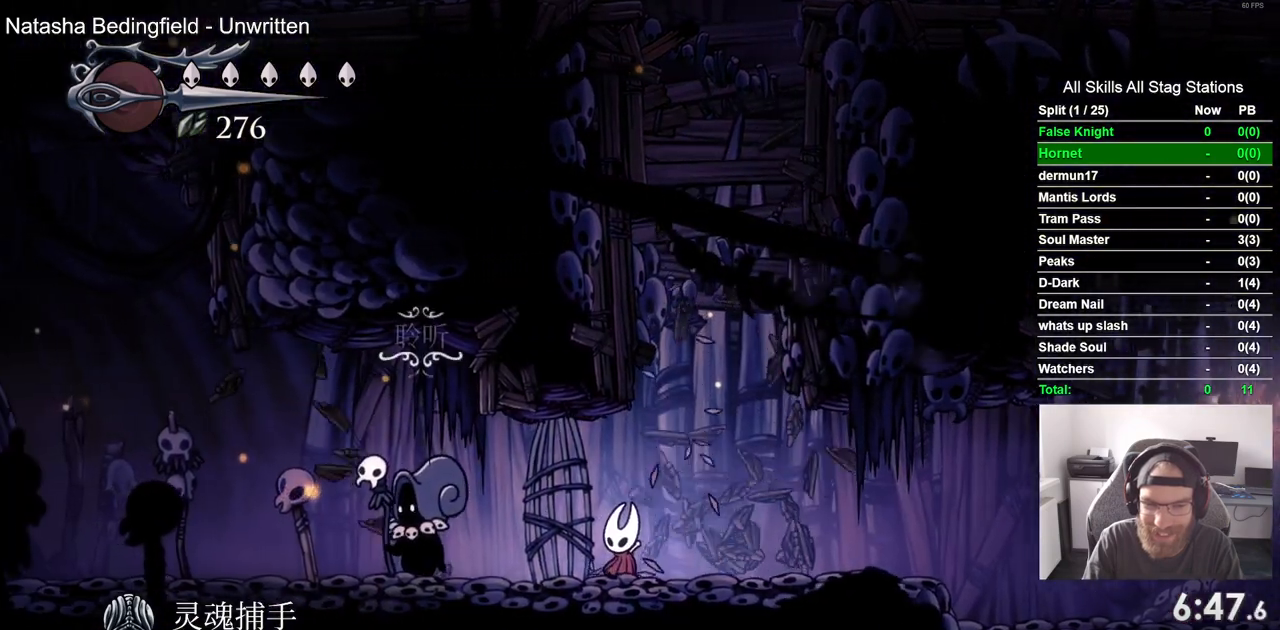
{"buttons": [], "left_stick": "center", "right_stick": "center", "events": [[100, "DPAD_UP", "up"], [117, "CROSS", "down"], [233, "CROSS", "up"], [333, "CROSS", "down"], [433, "CROSS", "up"]]}
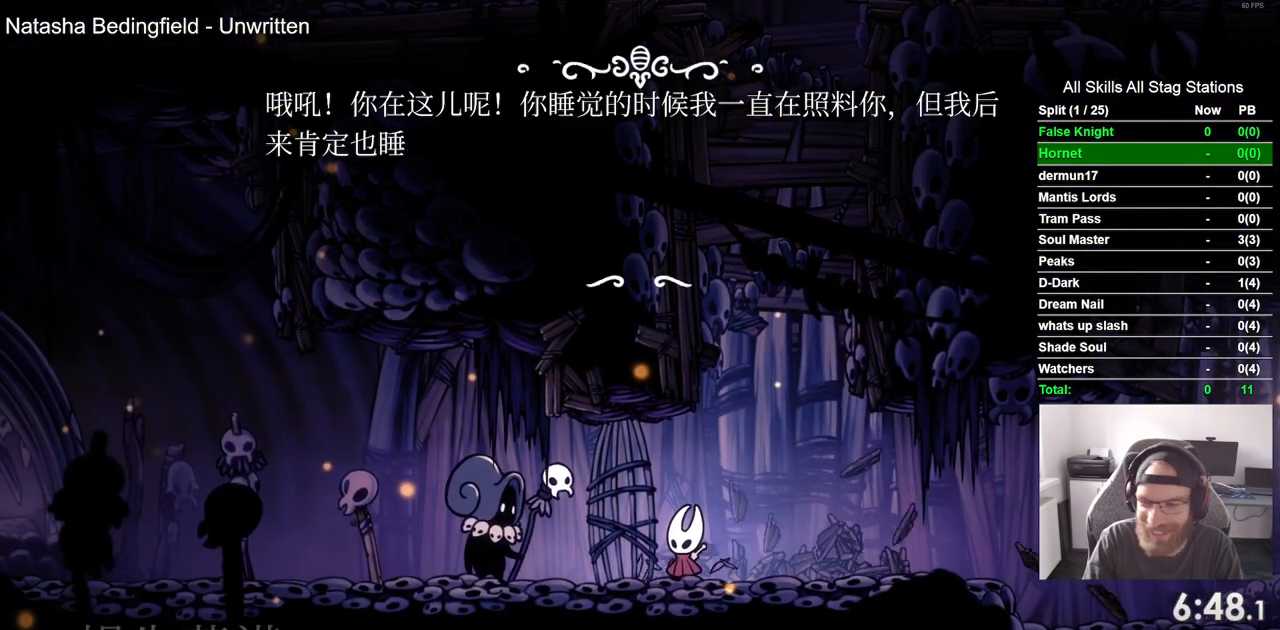
{"buttons": [], "left_stick": "center", "right_stick": "center", "events": [[17, "CROSS", "down"], [300, "CROSS", "up"], [400, "CROSS", "down"], [483, "CROSS", "up"]]}
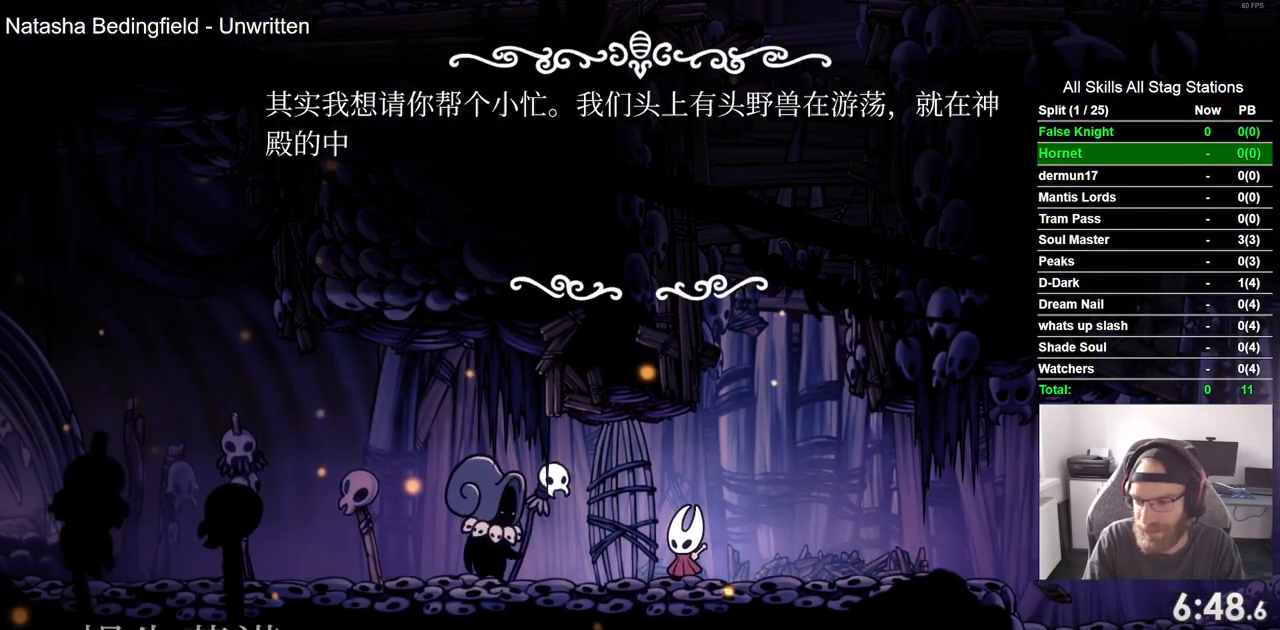
{"buttons": ["CROSS"], "left_stick": "center", "right_stick": "center", "events": [[83, "CROSS", "down"], [183, "CROSS", "up"], [267, "CROSS", "down"], [367, "CROSS", "up"], [450, "CROSS", "down"]]}
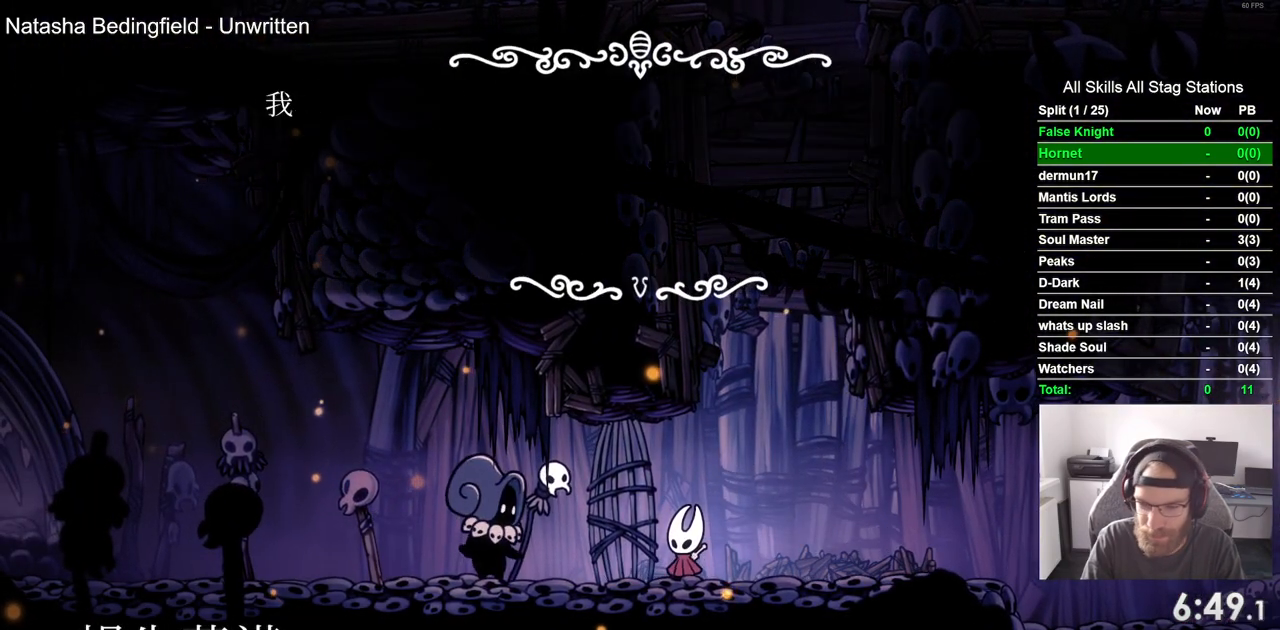
{"buttons": [], "left_stick": "center", "right_stick": "center", "events": [[67, "CROSS", "up"], [150, "CROSS", "down"], [250, "CROSS", "up"], [350, "CROSS", "down"], [433, "CROSS", "up"]]}
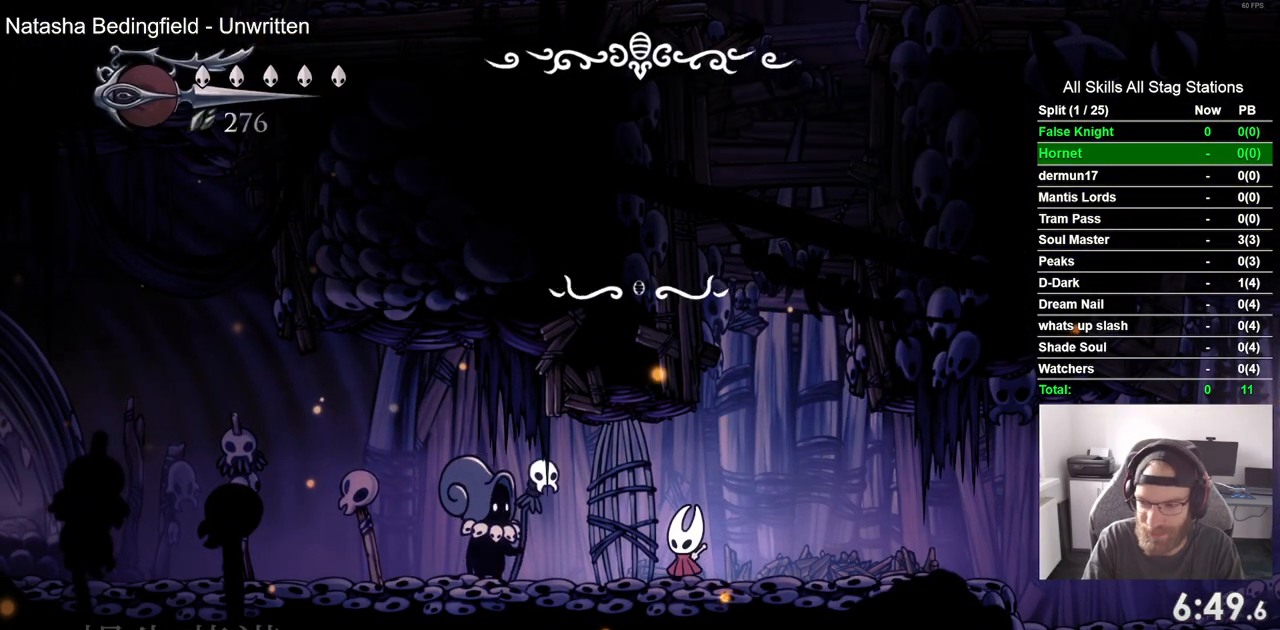
{"buttons": ["CROSS", "DPAD_LEFT"], "left_stick": "center", "right_stick": "center", "events": [[33, "CROSS", "down"], [33, "DPAD_LEFT", "down"], [133, "CROSS", "up"], [233, "CROSS", "down"], [333, "CROSS", "up"], [450, "CROSS", "down"]]}
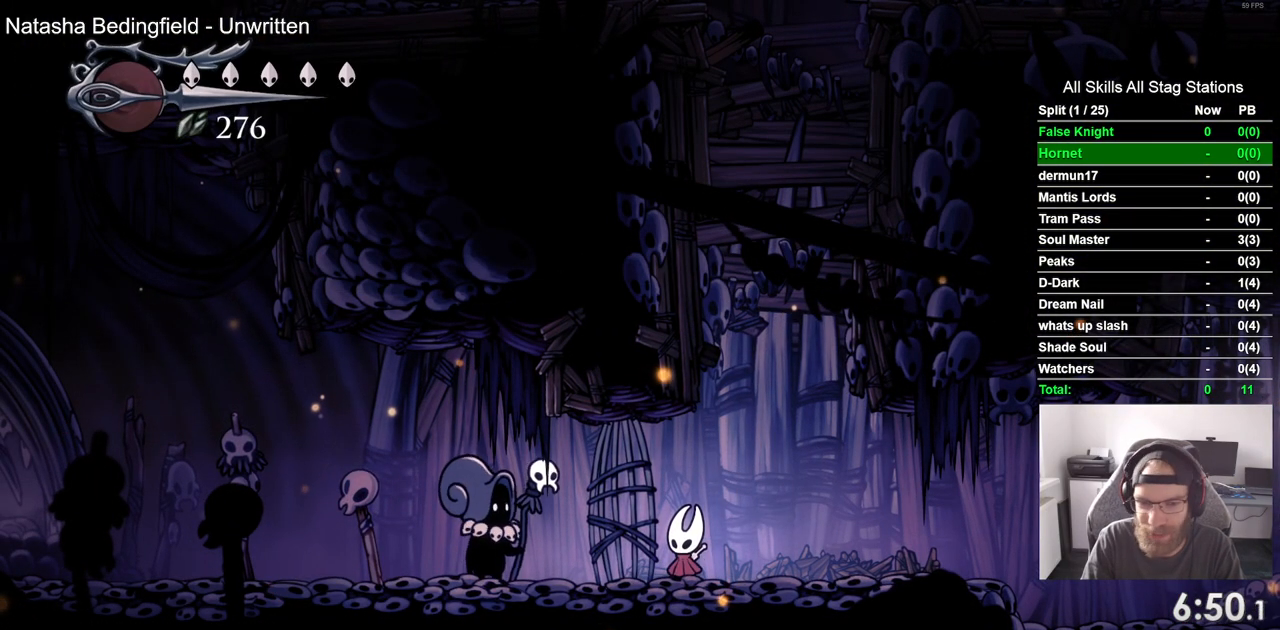
{"buttons": ["DPAD_LEFT"], "left_stick": "center", "right_stick": "center", "events": [[50, "CROSS", "up"], [167, "CROSS", "down"], [250, "CROSS", "up"], [367, "CROSS", "down"], [450, "CROSS", "up"]]}
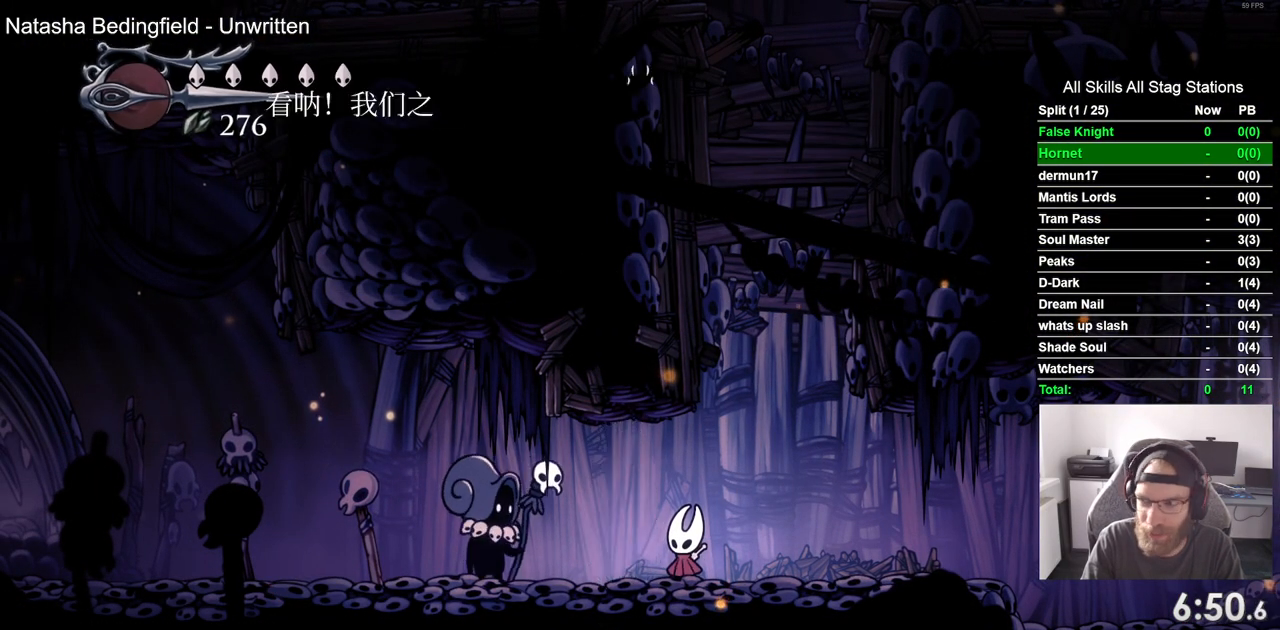
{"buttons": ["CROSS", "DPAD_LEFT"], "left_stick": "center", "right_stick": "center", "events": [[67, "CROSS", "down"], [167, "CROSS", "up"], [250, "CROSS", "down"], [367, "CROSS", "up"], [450, "CROSS", "down"]]}
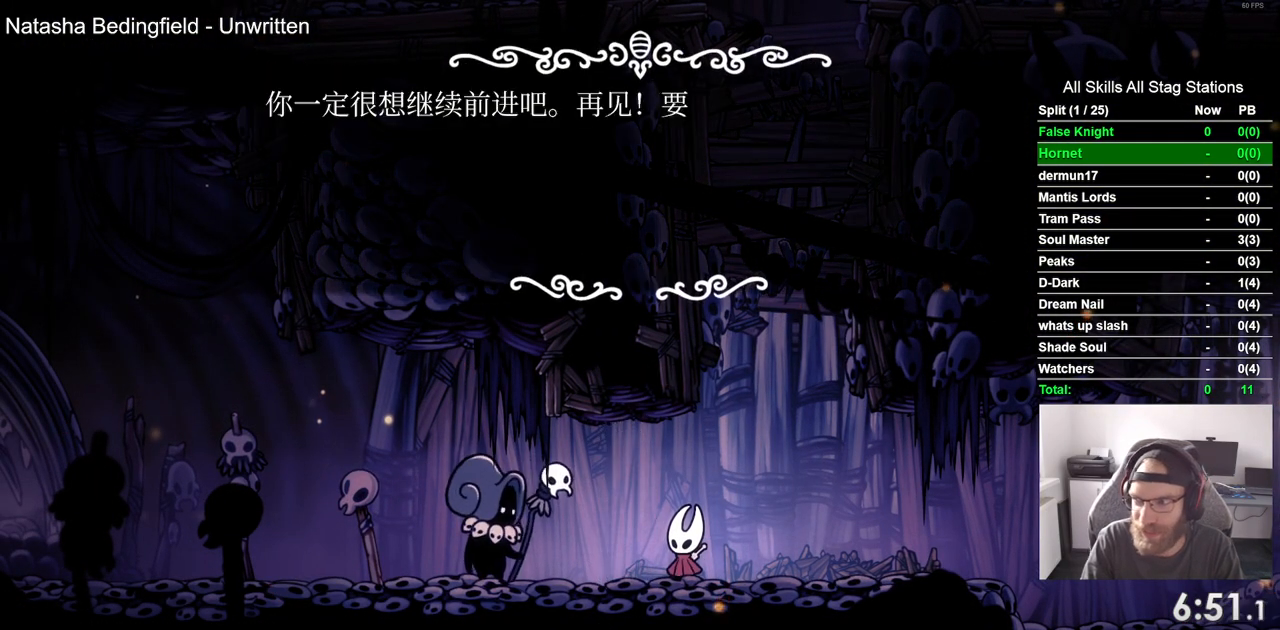
{"buttons": ["DPAD_LEFT"], "left_stick": "center", "right_stick": "center", "events": [[67, "CROSS", "up"], [133, "CROSS", "down"], [250, "CROSS", "up"], [333, "CROSS", "down"], [433, "CROSS", "up"]]}
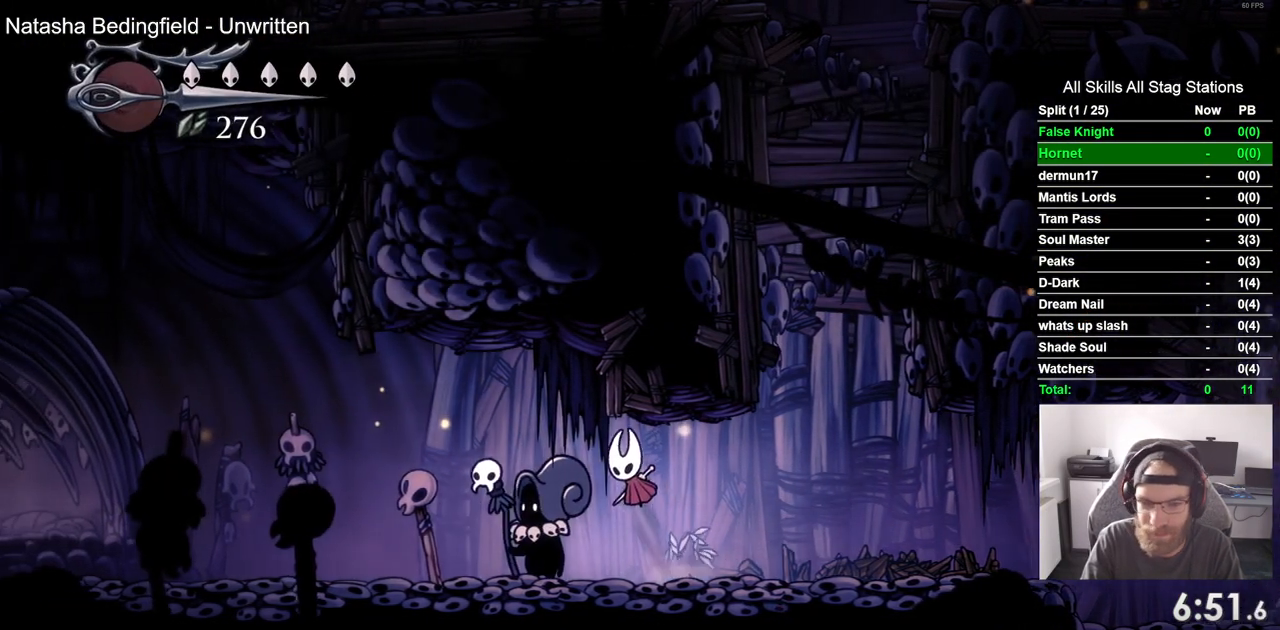
{"buttons": ["DPAD_LEFT"], "left_stick": "center", "right_stick": "center", "events": [[233, "CROSS", "down"], [333, "CROSS", "up"]]}
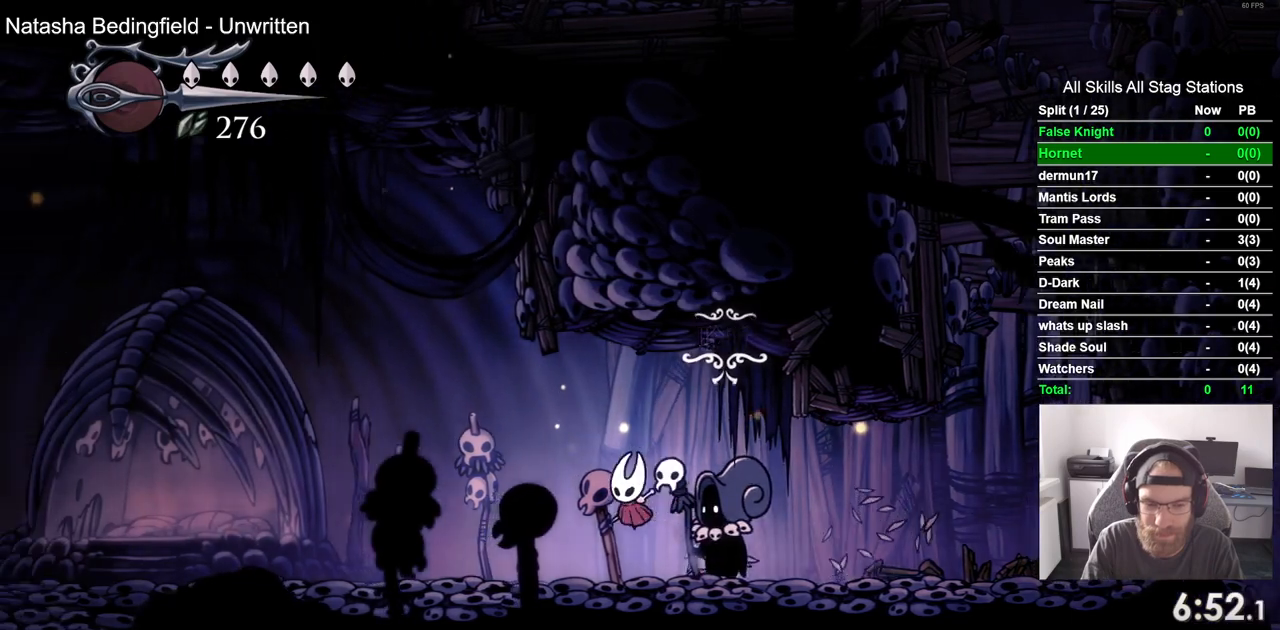
{"buttons": ["CROSS", "DPAD_LEFT"], "left_stick": "center", "right_stick": "center", "events": [[117, "CROSS", "down"], [200, "CROSS", "up"], [467, "CROSS", "down"]]}
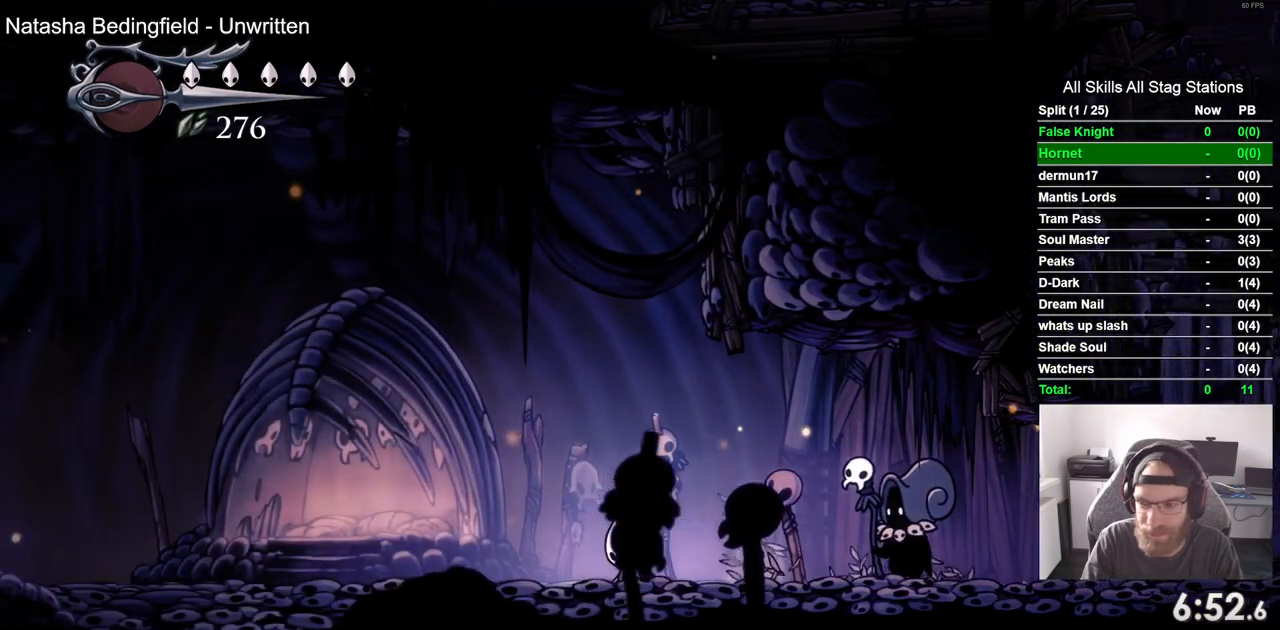
{"buttons": ["DPAD_LEFT"], "left_stick": "center", "right_stick": "center", "events": [[83, "CROSS", "up"], [350, "CROSS", "down"], [467, "CROSS", "up"]]}
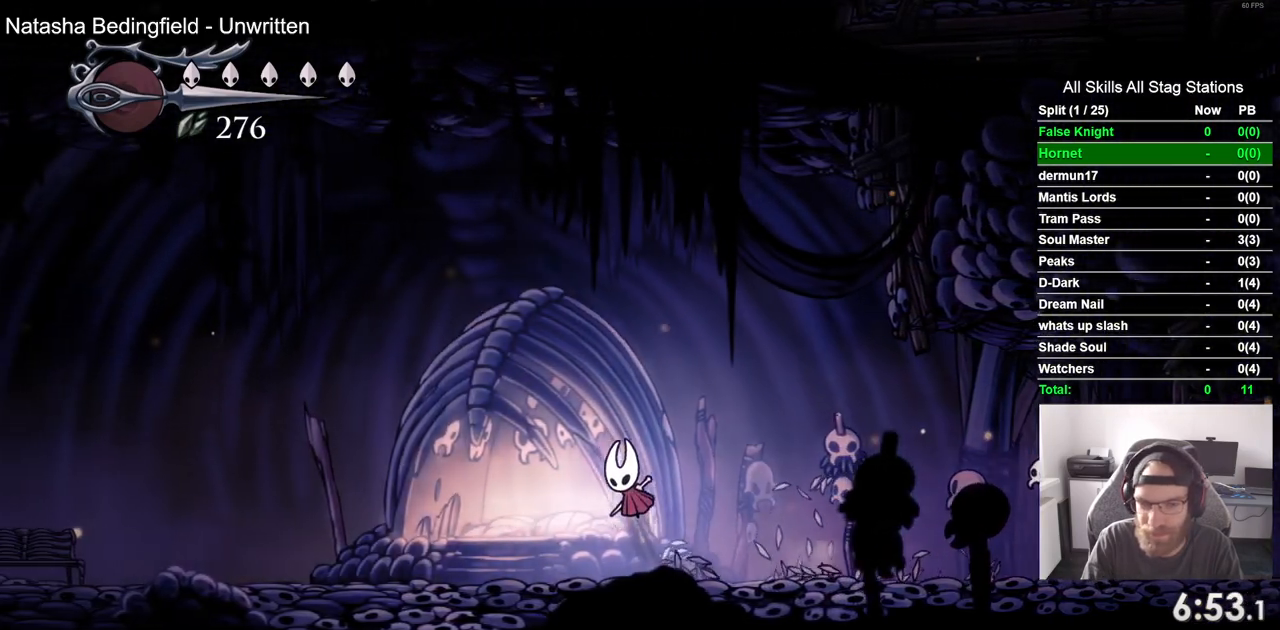
{"buttons": ["DPAD_LEFT"], "left_stick": "center", "right_stick": "center", "events": [[250, "CROSS", "down"], [350, "CROSS", "up"]]}
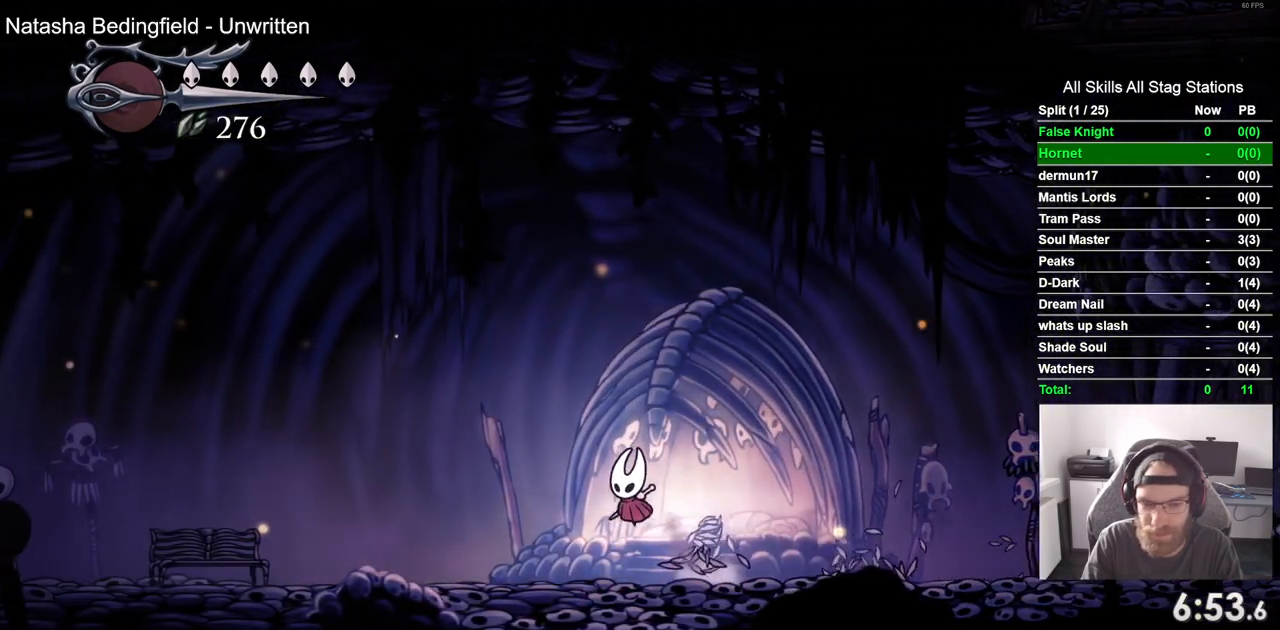
{"buttons": ["CROSS", "DPAD_LEFT"], "left_stick": "center", "right_stick": "center", "events": [[100, "CROSS", "down"], [217, "CROSS", "up"], [467, "CROSS", "down"]]}
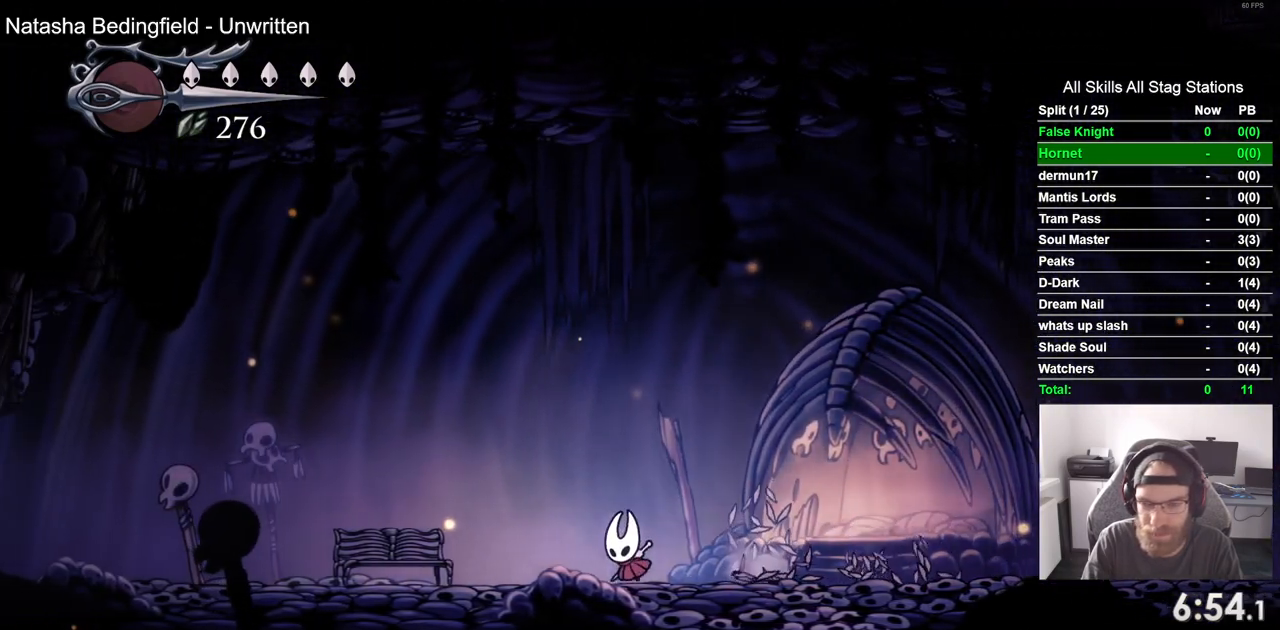
{"buttons": ["DPAD_LEFT"], "left_stick": "center", "right_stick": "center", "events": [[100, "CROSS", "up"]]}
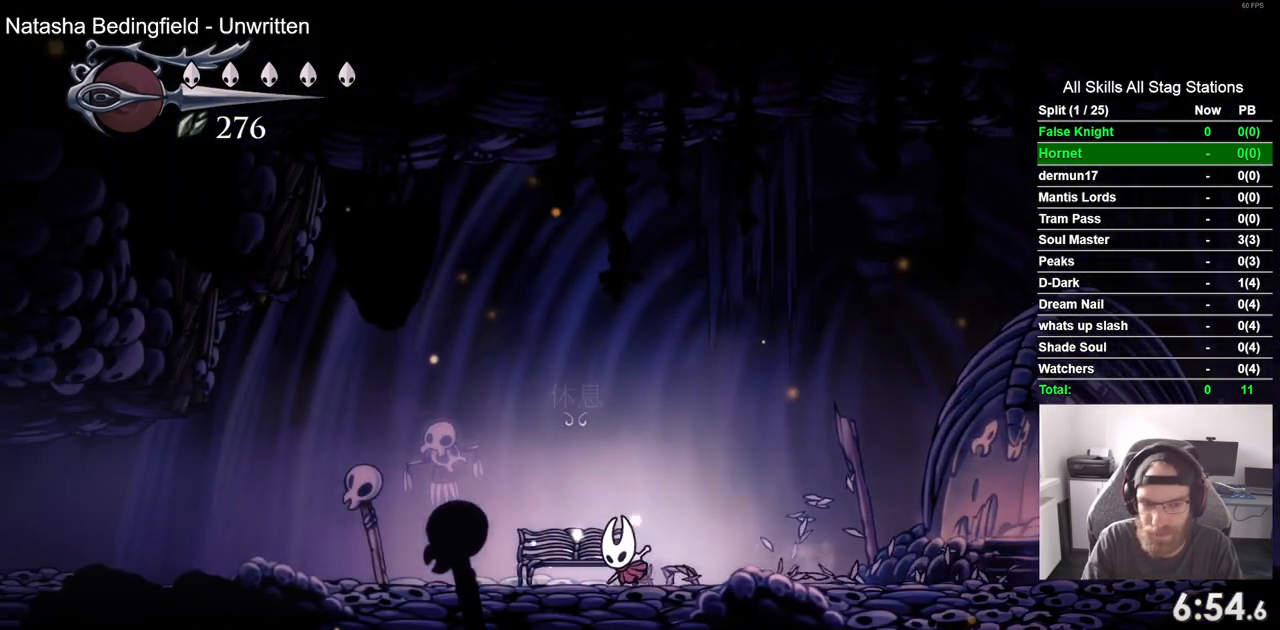
{"buttons": [], "left_stick": "center", "right_stick": "center"}
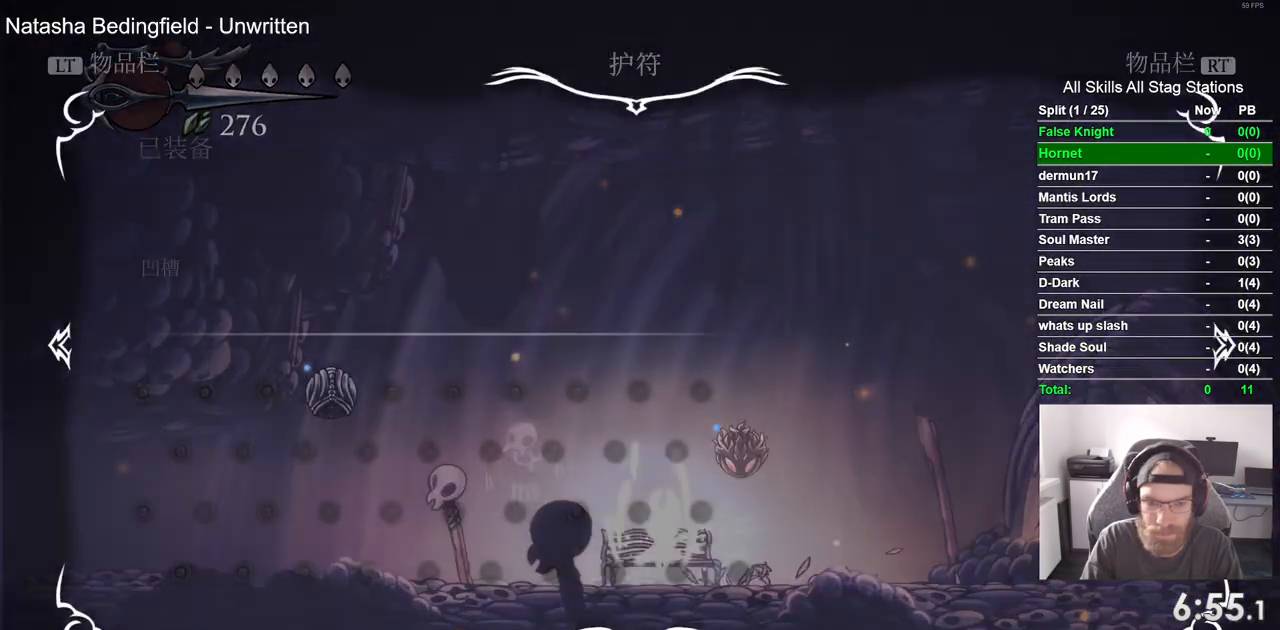
{"buttons": [], "left_stick": "center", "right_stick": "center", "events": [[67, "DPAD_RIGHT", "down"], [150, "DPAD_RIGHT", "up"], [250, "DPAD_RIGHT", "down"], [333, "DPAD_RIGHT", "up"], [400, "DPAD_RIGHT", "down"], [483, "DPAD_RIGHT", "up"]]}
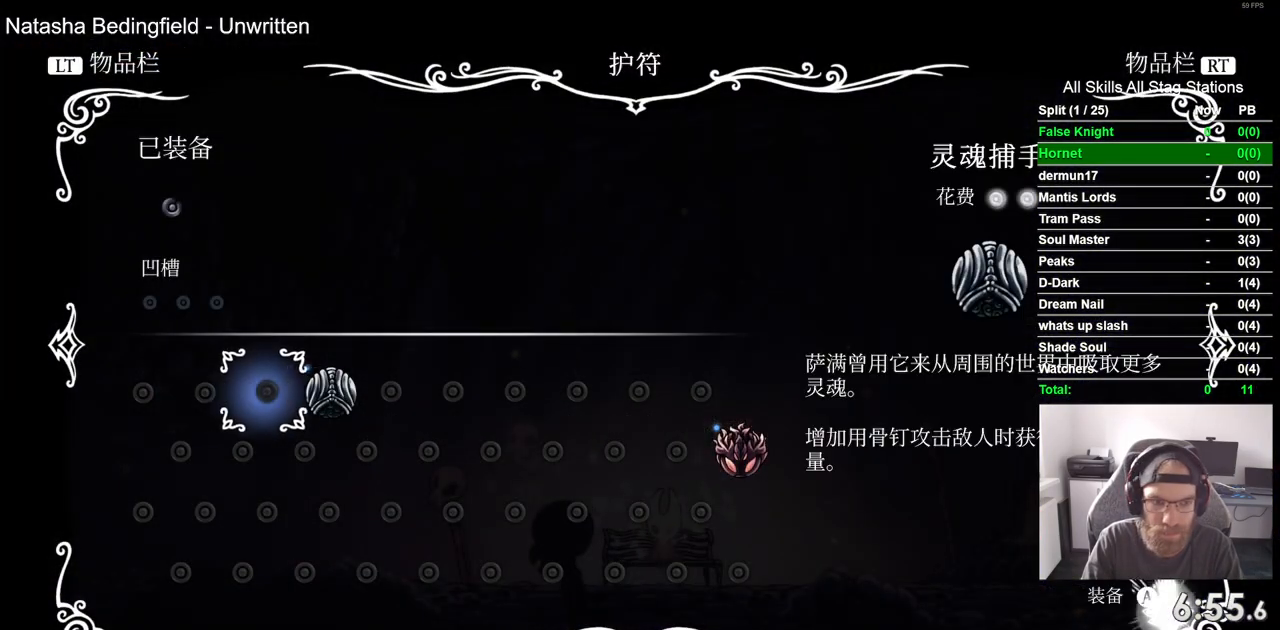
{"buttons": [], "left_stick": "center", "right_stick": "center", "events": [[33, "CROSS", "down"], [100, "CROSS", "up"], [317, "CIRCLE", "down"], [400, "CIRCLE", "up"]]}
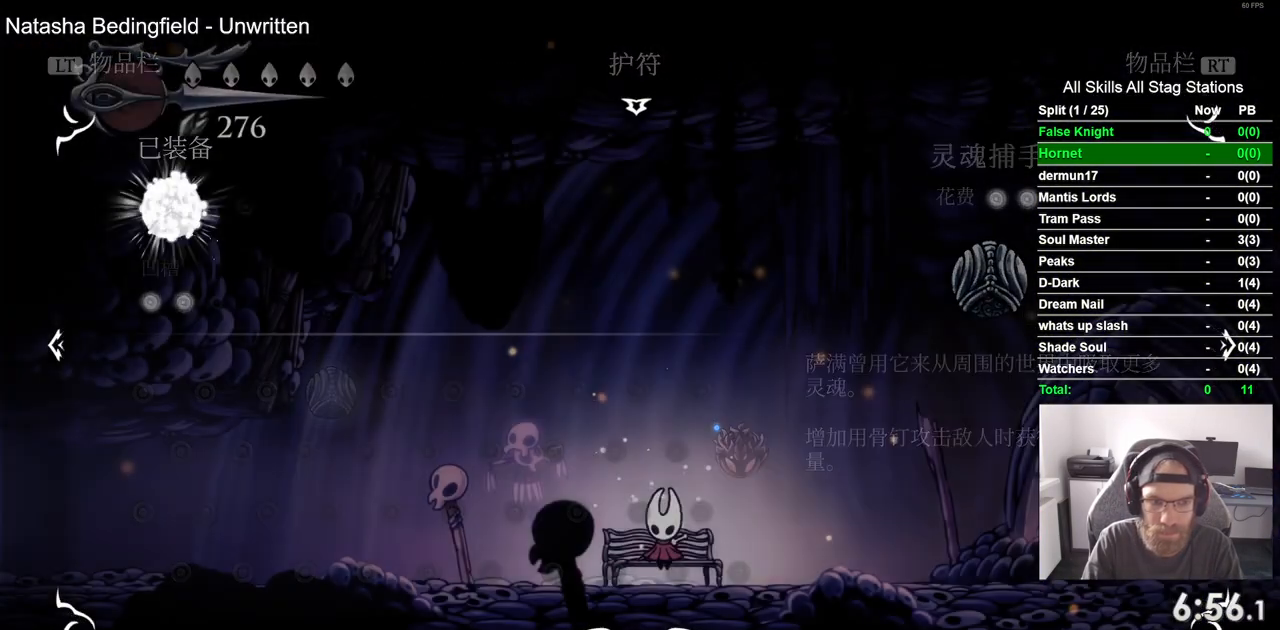
{"buttons": ["DPAD_LEFT"], "left_stick": "center", "right_stick": "center", "events": [[150, "DPAD_DOWN", "down"], [217, "DPAD_DOWN", "up"], [350, "DPAD_LEFT", "down"]]}
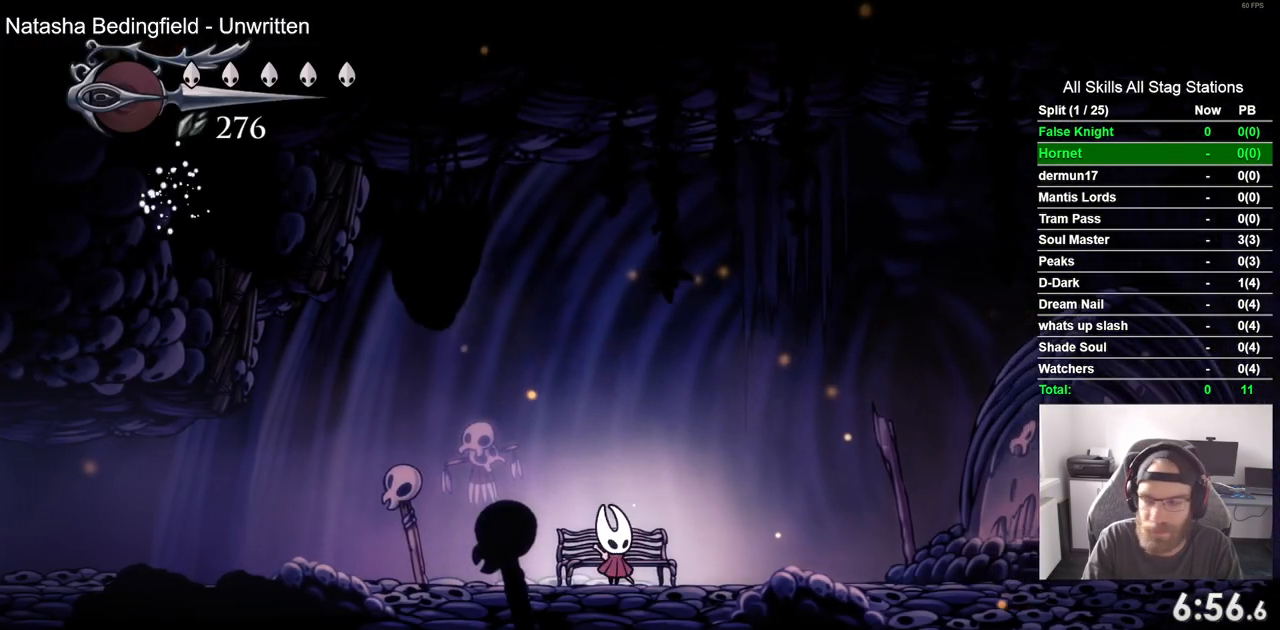
{"buttons": ["CROSS", "DPAD_LEFT"], "left_stick": "center", "right_stick": "center", "events": [[100, "CROSS", "down"], [167, "CROSS", "up"], [483, "CROSS", "down"]]}
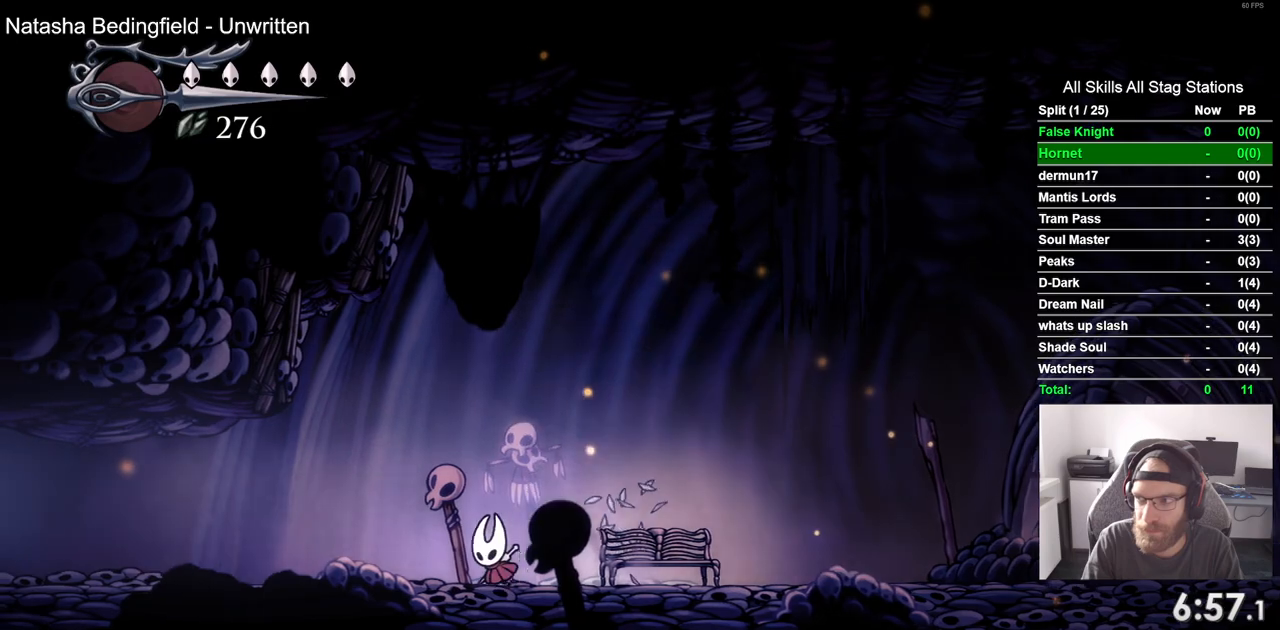
{"buttons": ["DPAD_LEFT"], "left_stick": "center", "right_stick": "center", "events": [[33, "CROSS", "up"], [333, "CROSS", "down"], [383, "CROSS", "up"]]}
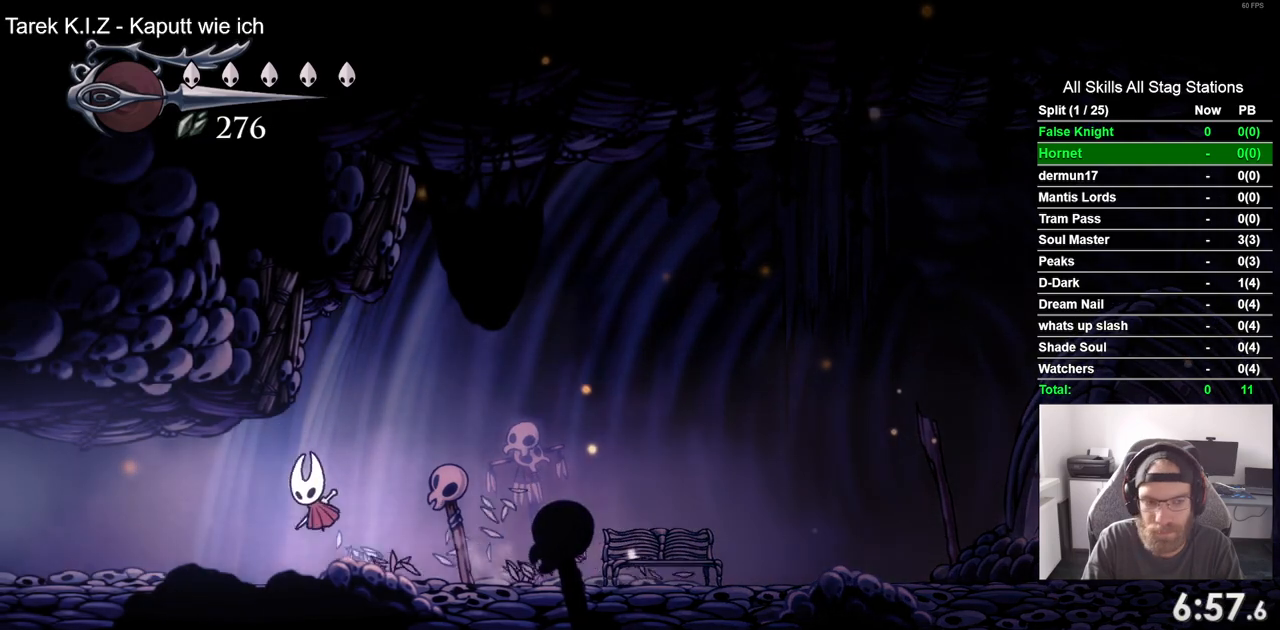
{"buttons": ["DPAD_LEFT"], "left_stick": "center", "right_stick": "center", "events": [[133, "CROSS", "down"], [250, "CROSS", "up"]]}
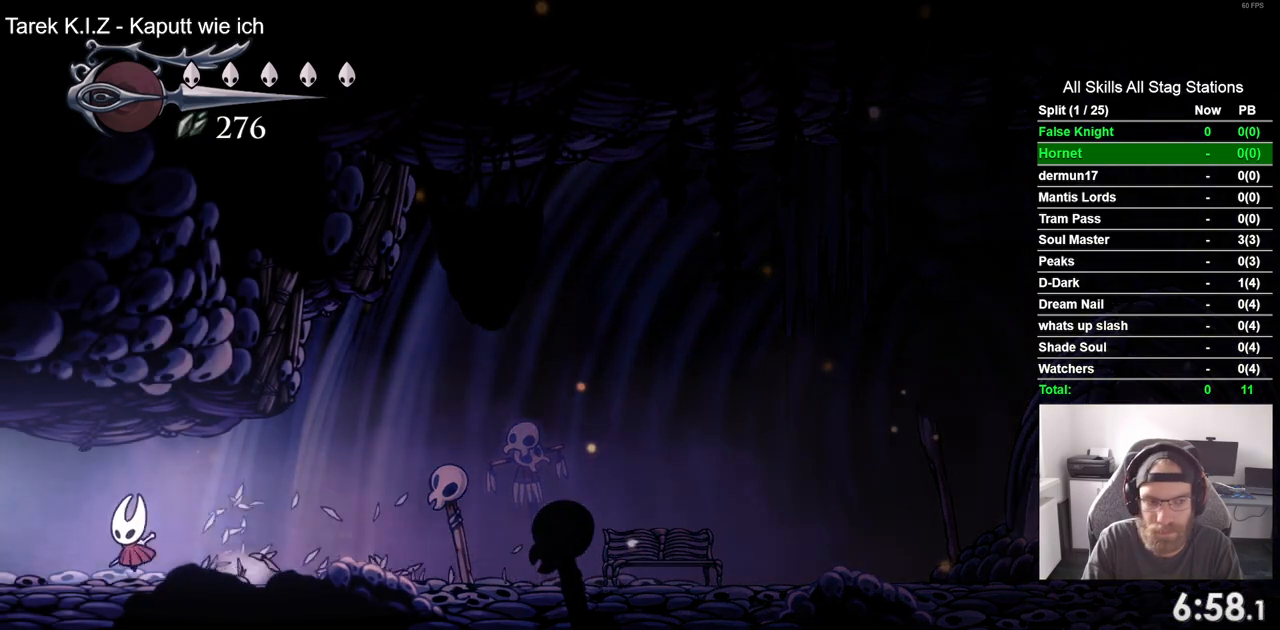
{"buttons": ["DPAD_LEFT"], "left_stick": "center", "right_stick": "center", "events": [[17, "CROSS", "down"], [83, "CROSS", "up"]]}